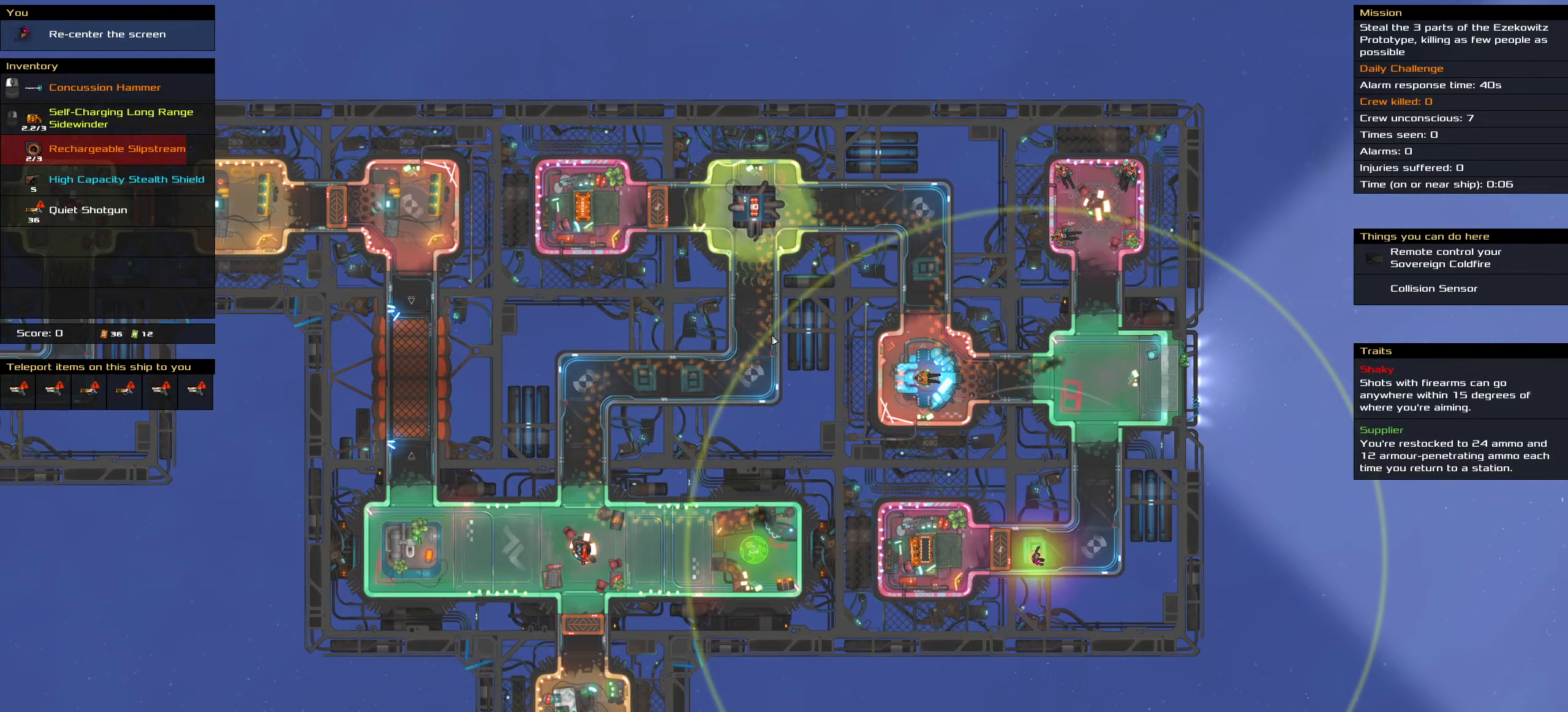
Gameplay with keyboard and mouse; each line is a JSON object with the keys and mouse buttons held at the frame after it. "events" lists presses ("down") and releases ("up") of ".", "/", "0", "1", "2", "3", "4", "5", "6", "7", "8", "9", "a", "alt_l", "alt_r", "b", "backslash", "backspace", "c", "caps_lock", "comma", "ctrl_l", "ctrl_r", "d", "down", "e", "equals", "f", "g", "h", "i", "j", "k", "l", "lbracket", "left", "m", "minus", "n", "o", "p", "q", "quote", "r", "rbracket", "return", "right", "s", "semicolon", "shift_l", "shift_r", "space", "super", "t", "tab", "tilde", "u", "up", "v", "w", "x", "y", "z", "mouse_left", "mouse_wheel" and "mouse_right" between this image and that frame as [ms after this image, input, new state], when the widget could be followed in between. "mouse_left", "mouse_wheel", "mouse_right" = the "left", "wheel", "right" buttons of the "mouse" list. No other keys are recorded. "wheel" means that the mouse wheel is clicked or scrolled. Not read: mouse_move.
{"keys": ["ctrl_l"], "mouse": [], "events": []}
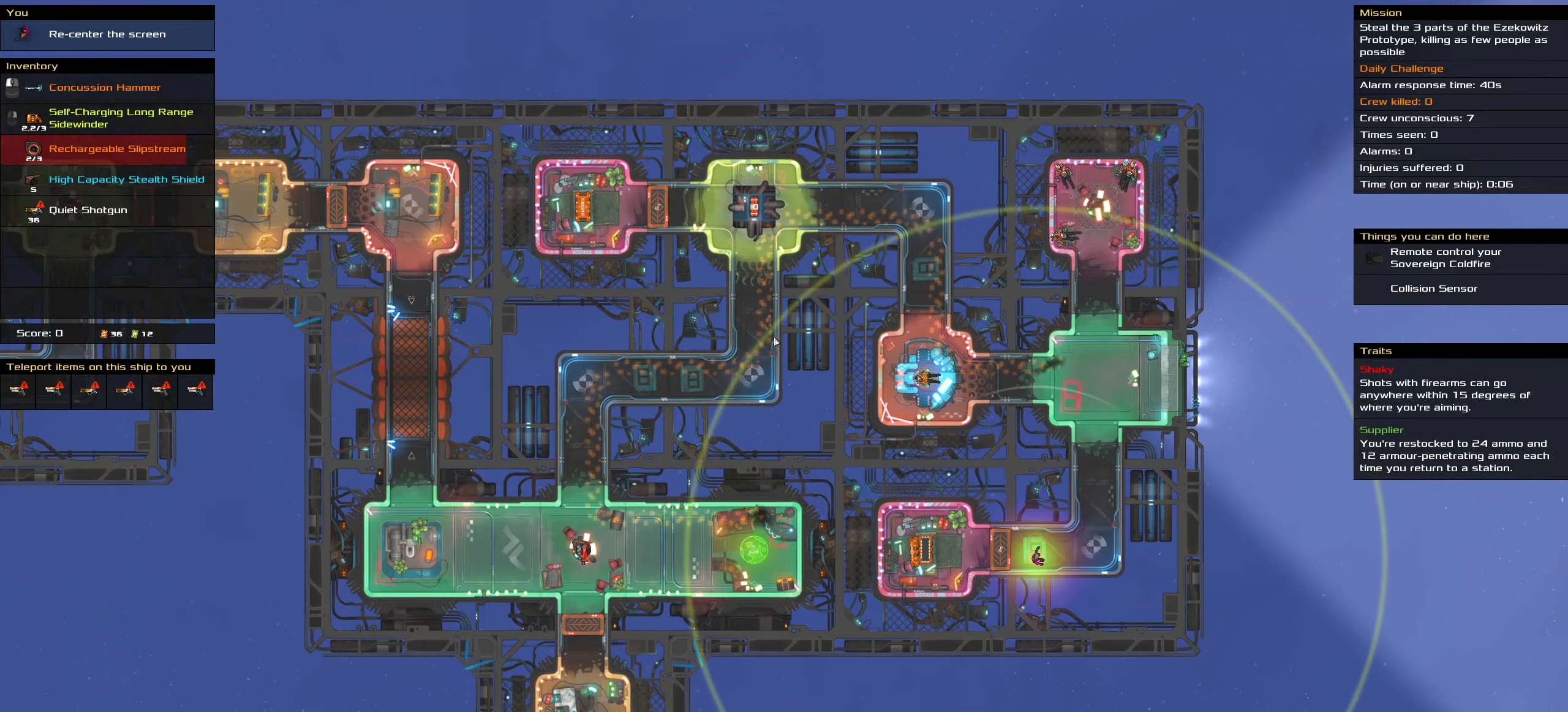
{"keys": ["ctrl_l"], "mouse": [], "events": []}
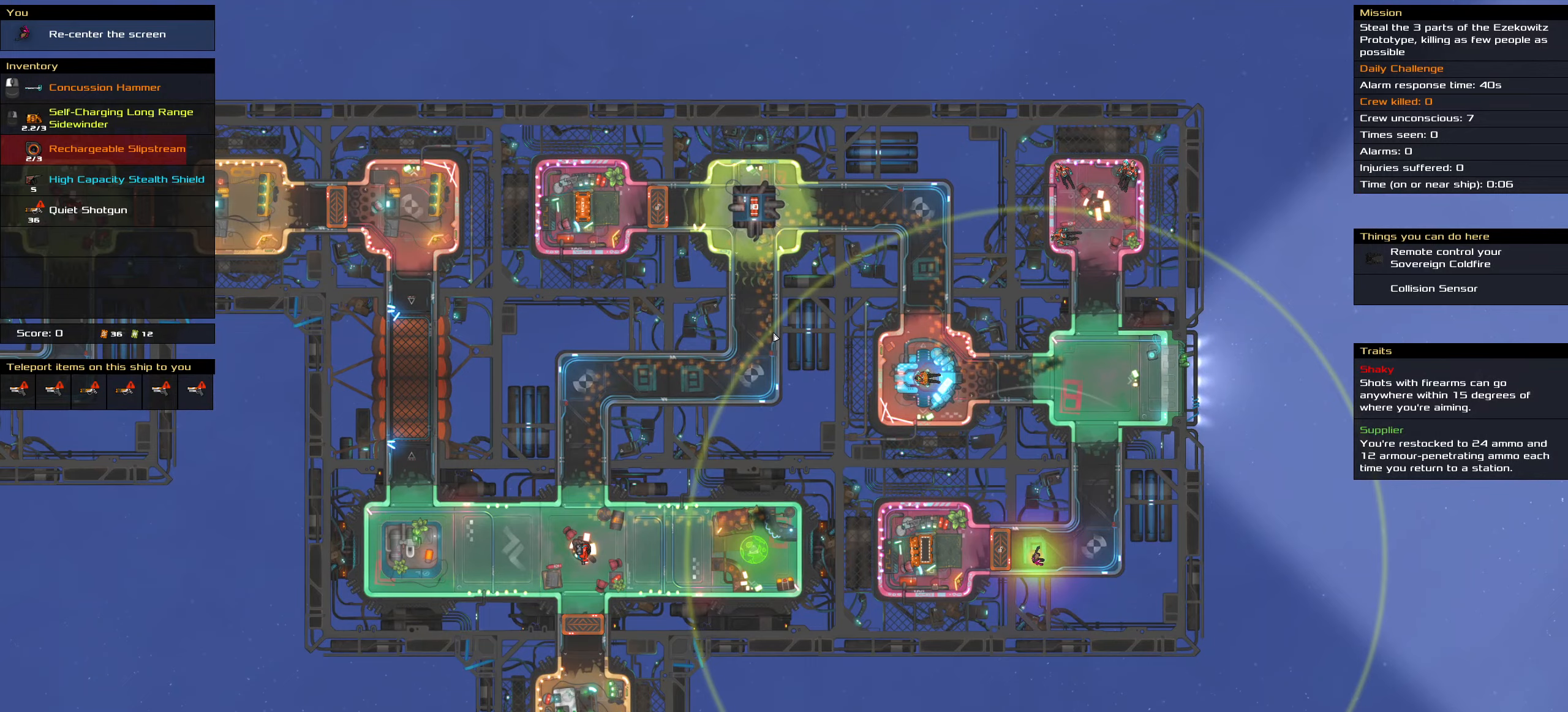
{"keys": ["ctrl_l"], "mouse": [], "events": []}
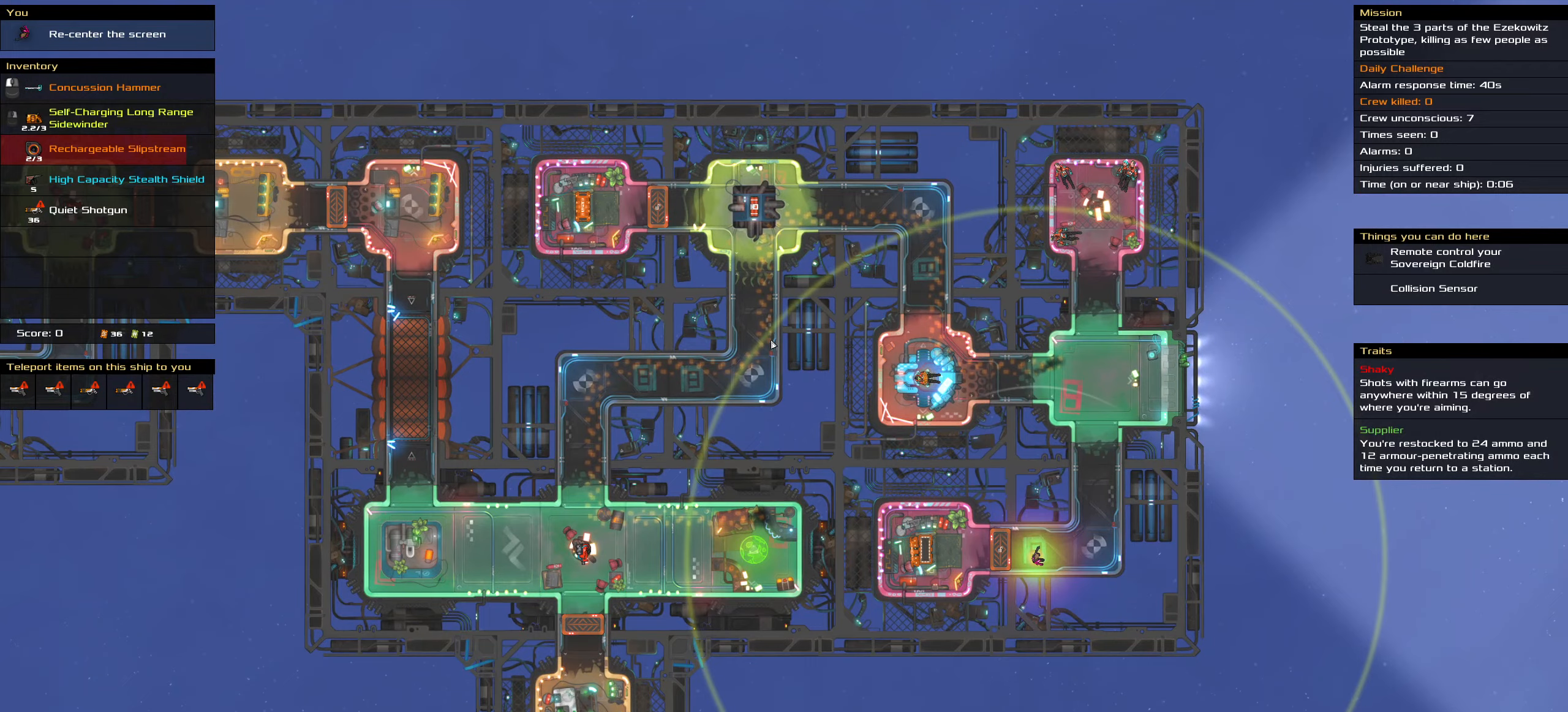
{"keys": ["ctrl_l", "space"], "mouse": [], "events": [[267, "mouse_right", "down"], [367, "mouse_right", "up"], [417, "space", "down"]]}
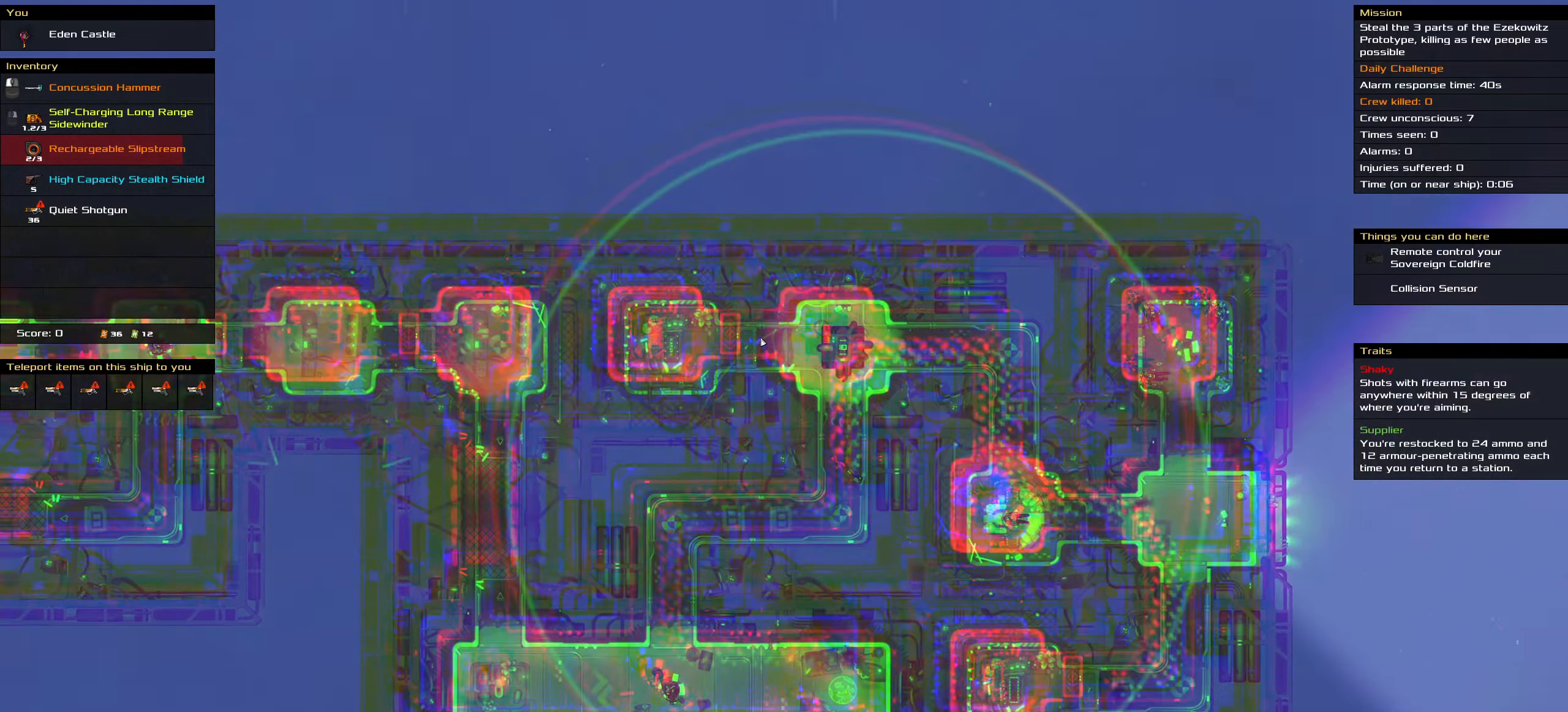
{"keys": [], "mouse": [], "events": [[50, "space", "up"], [234, "ctrl_l", "up"], [334, "t", "down"], [467, "t", "up"]]}
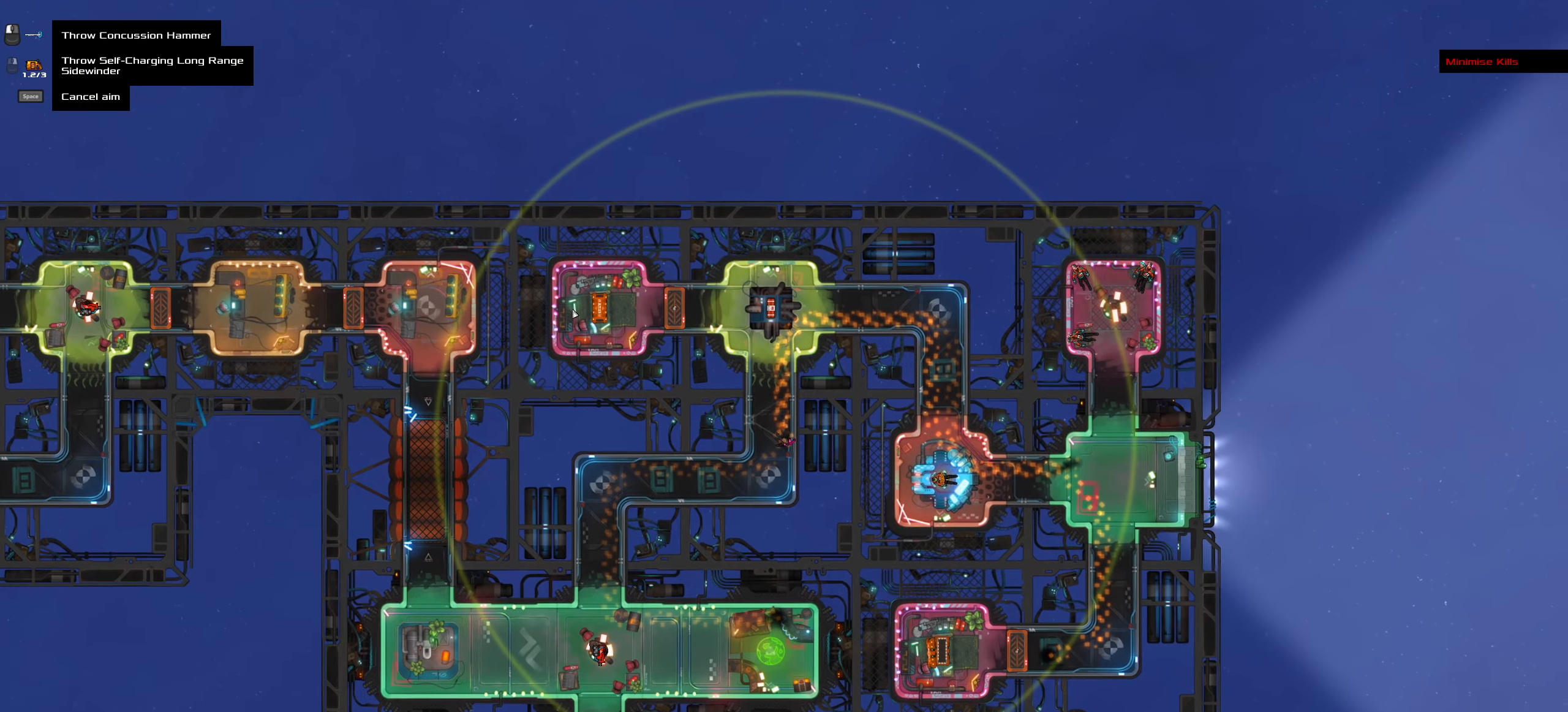
{"keys": [], "mouse": []}
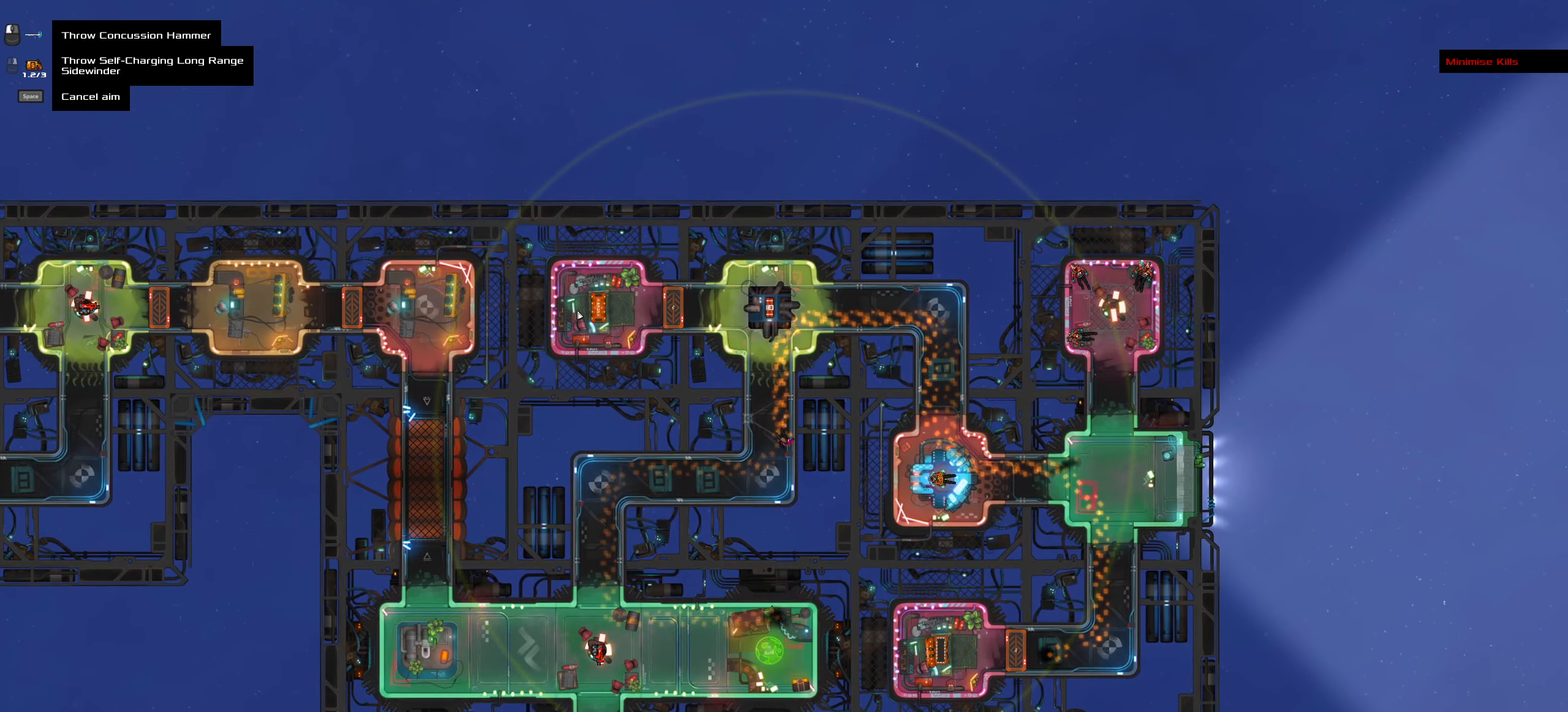
{"keys": [], "mouse": [], "events": []}
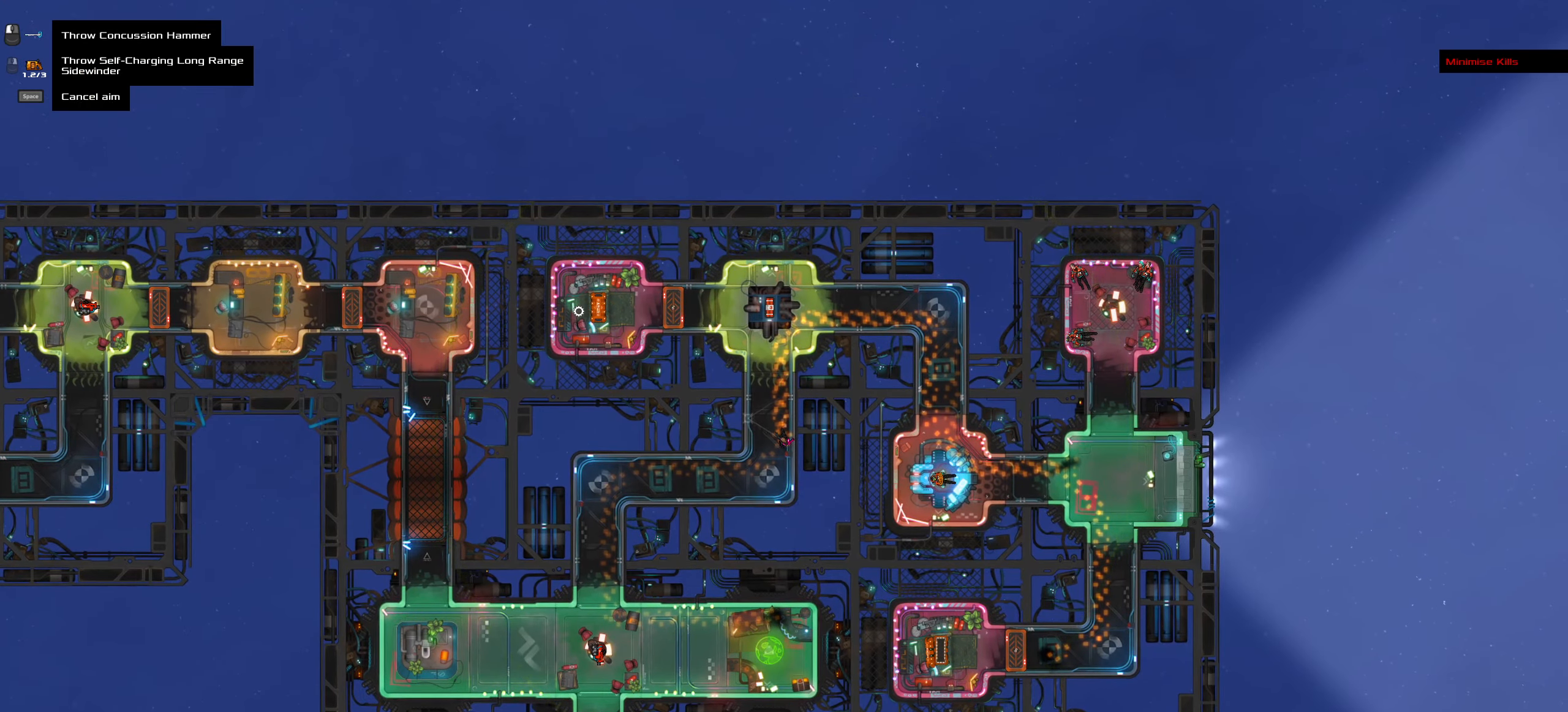
{"keys": ["ctrl_l"], "mouse": []}
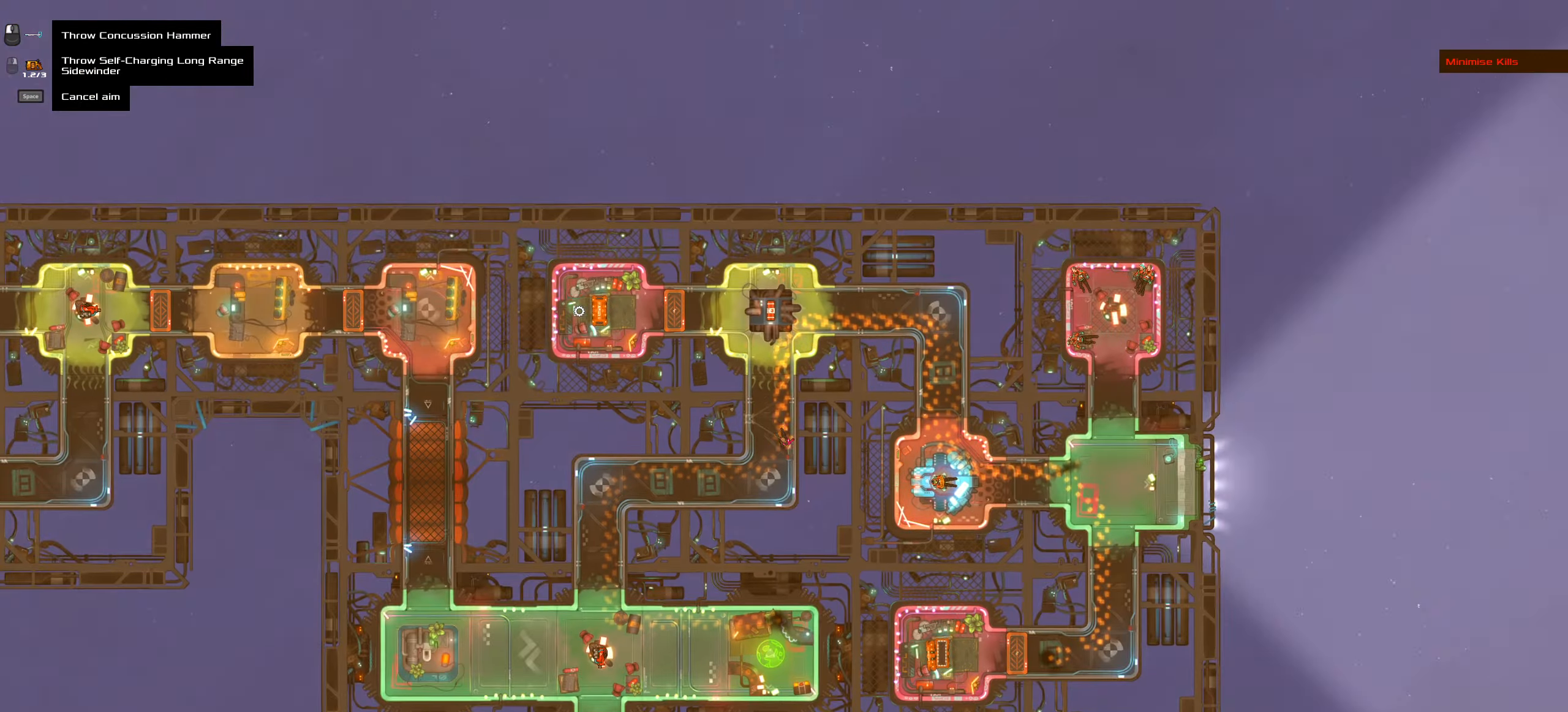
{"keys": ["ctrl_l"], "mouse": [], "events": []}
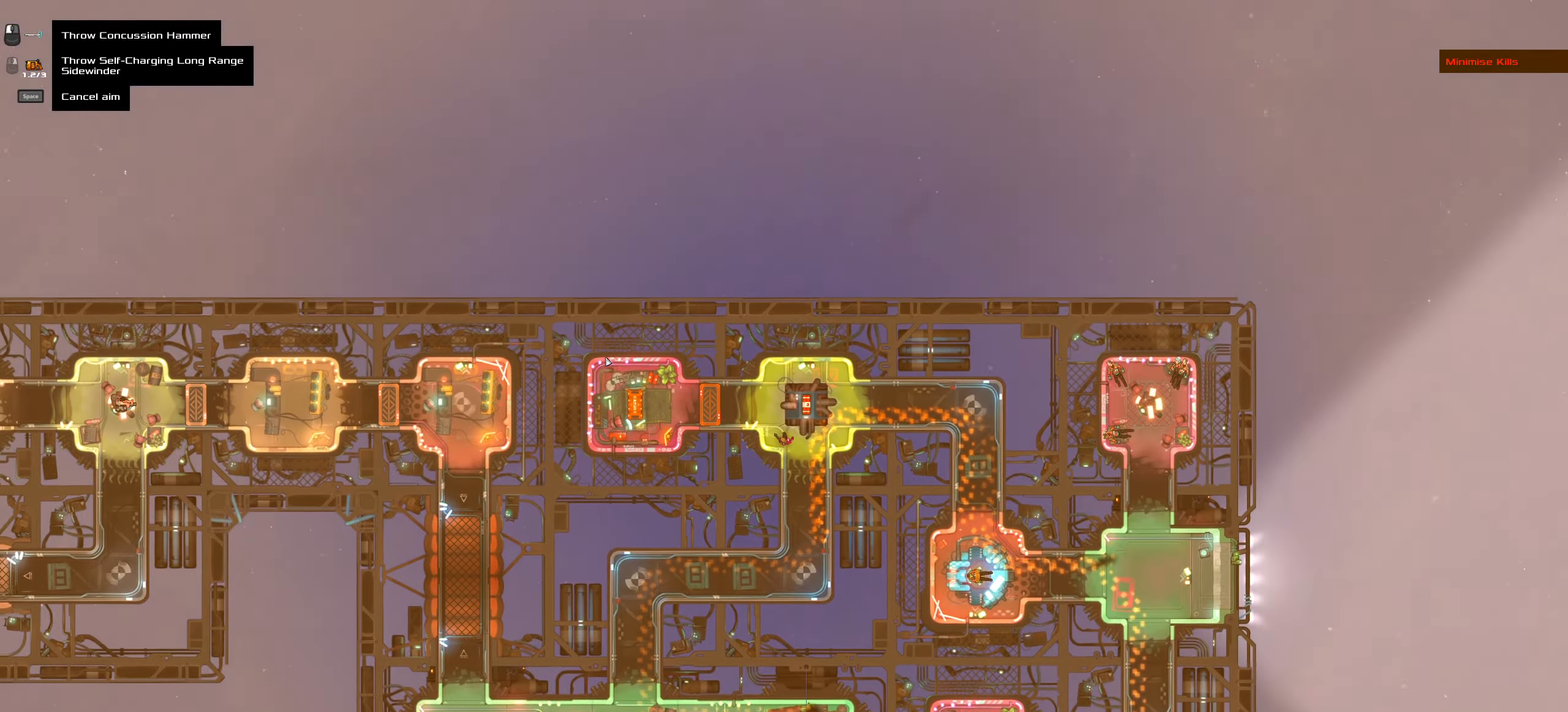
{"keys": ["ctrl_l"], "mouse": [], "events": []}
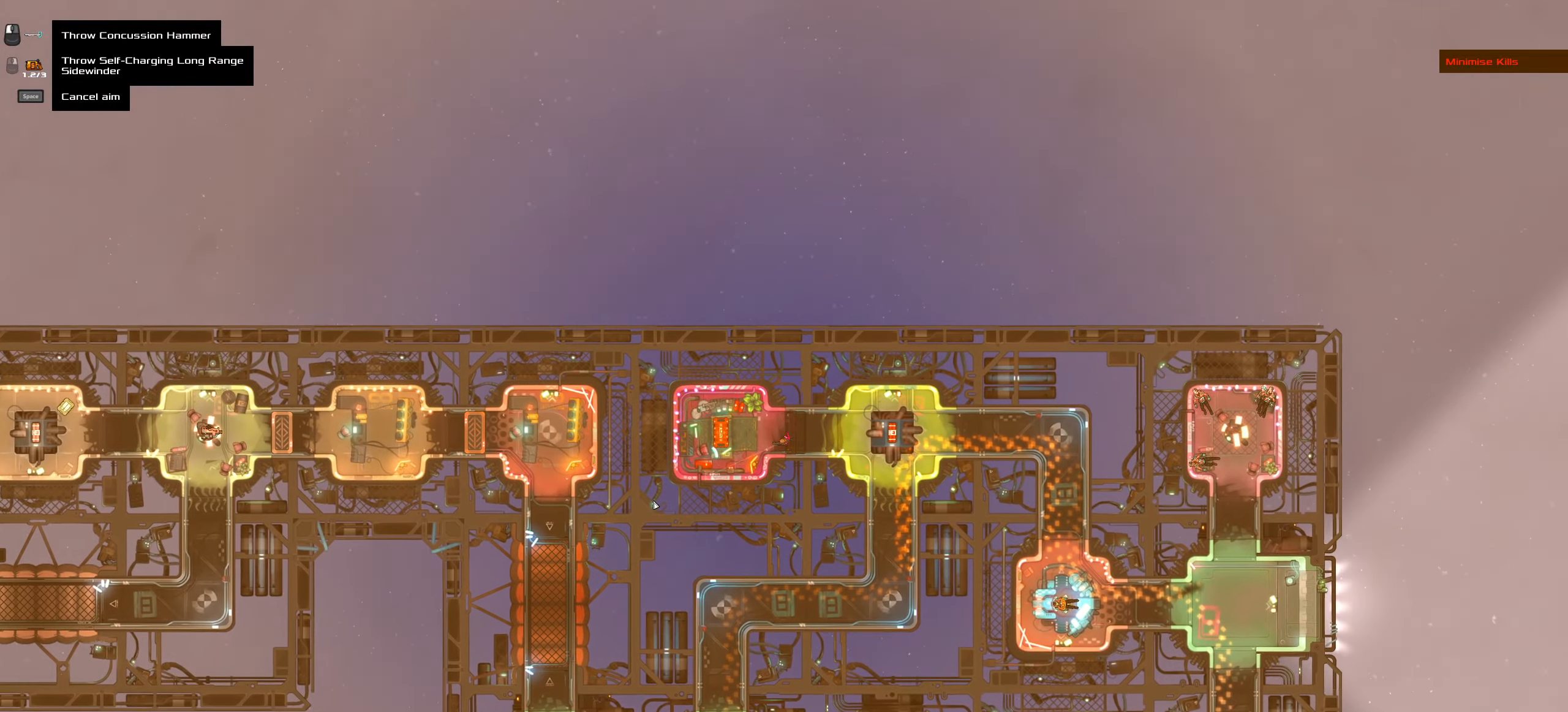
{"keys": [], "mouse": [], "events": [[283, "ctrl_l", "up"]]}
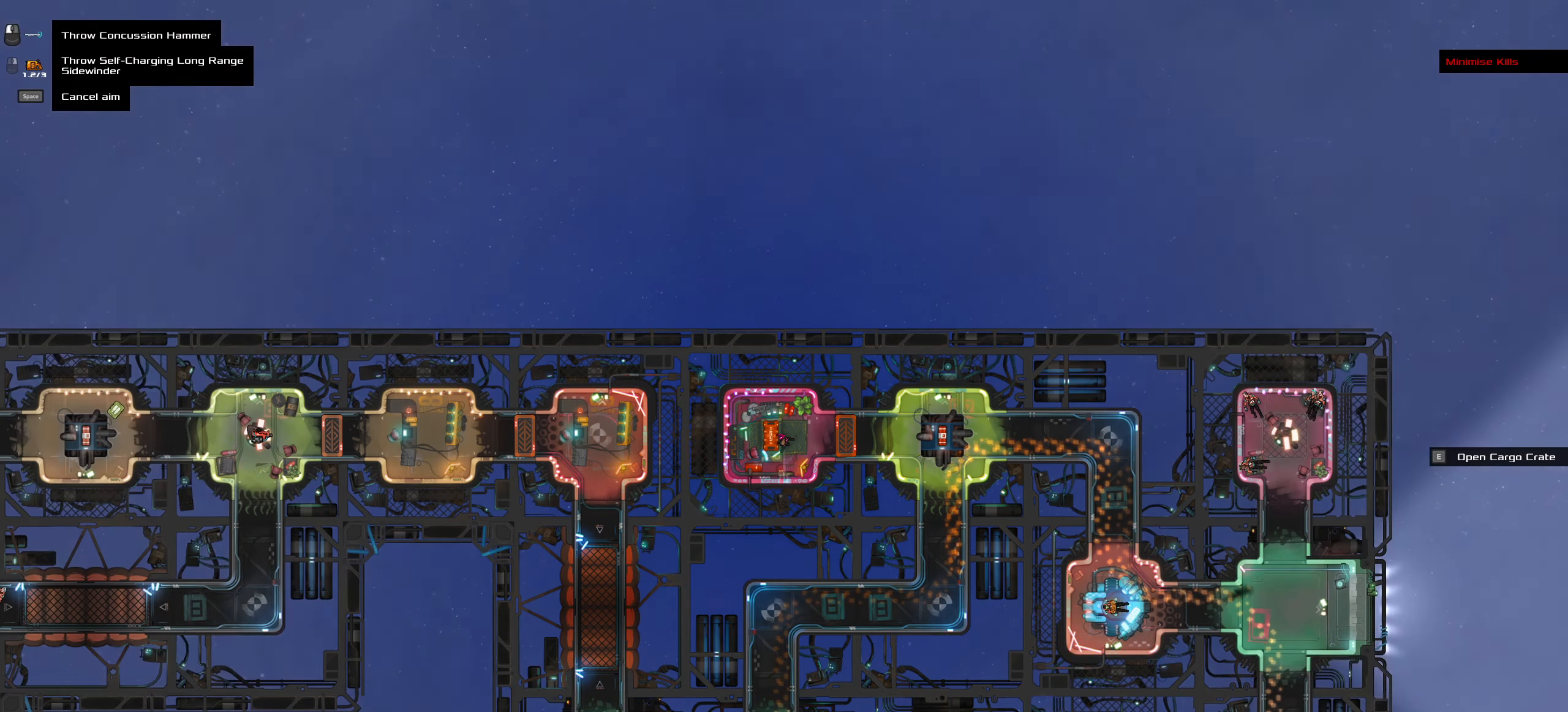
{"keys": [], "mouse": []}
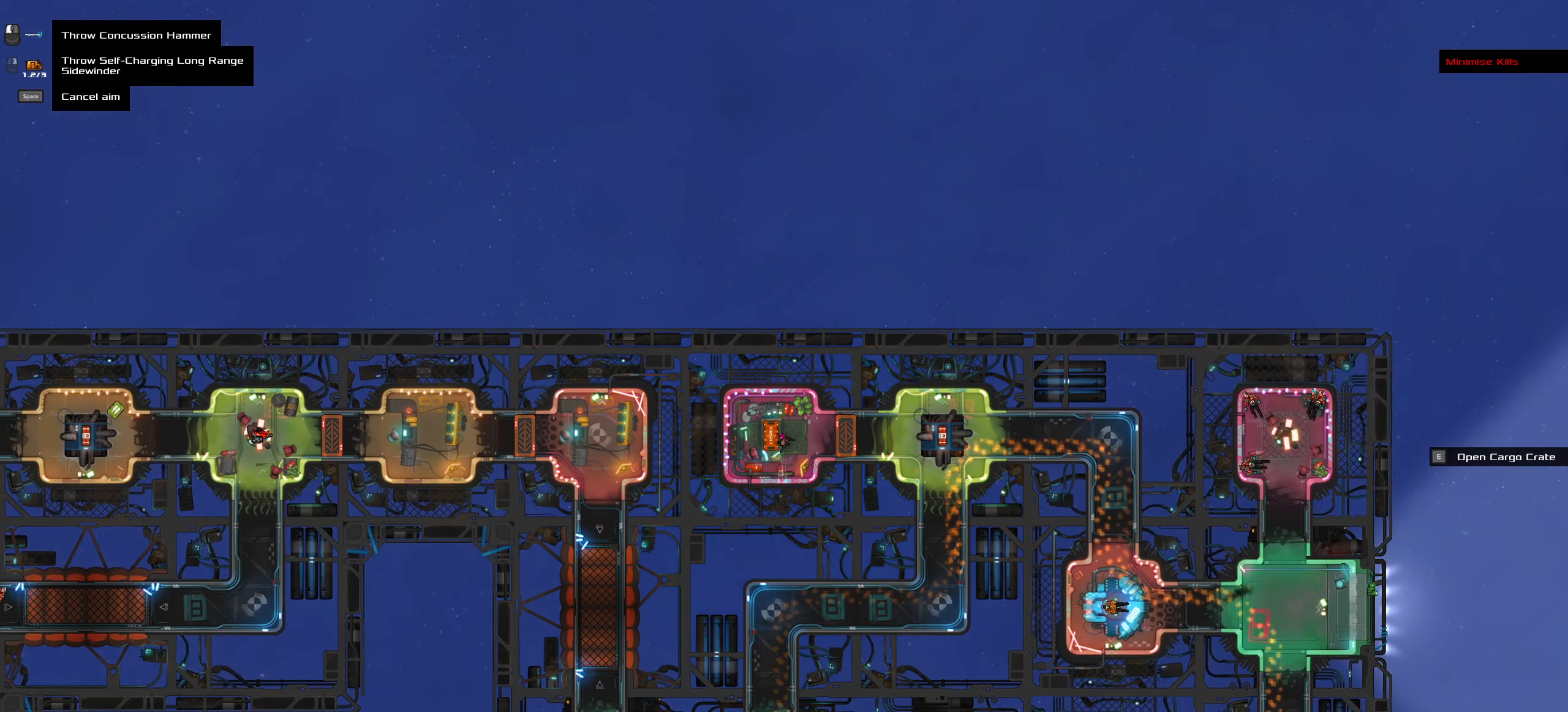
{"keys": ["ctrl_l"], "mouse": [], "events": [[33, "space", "down"], [133, "space", "up"], [266, "ctrl_l", "down"]]}
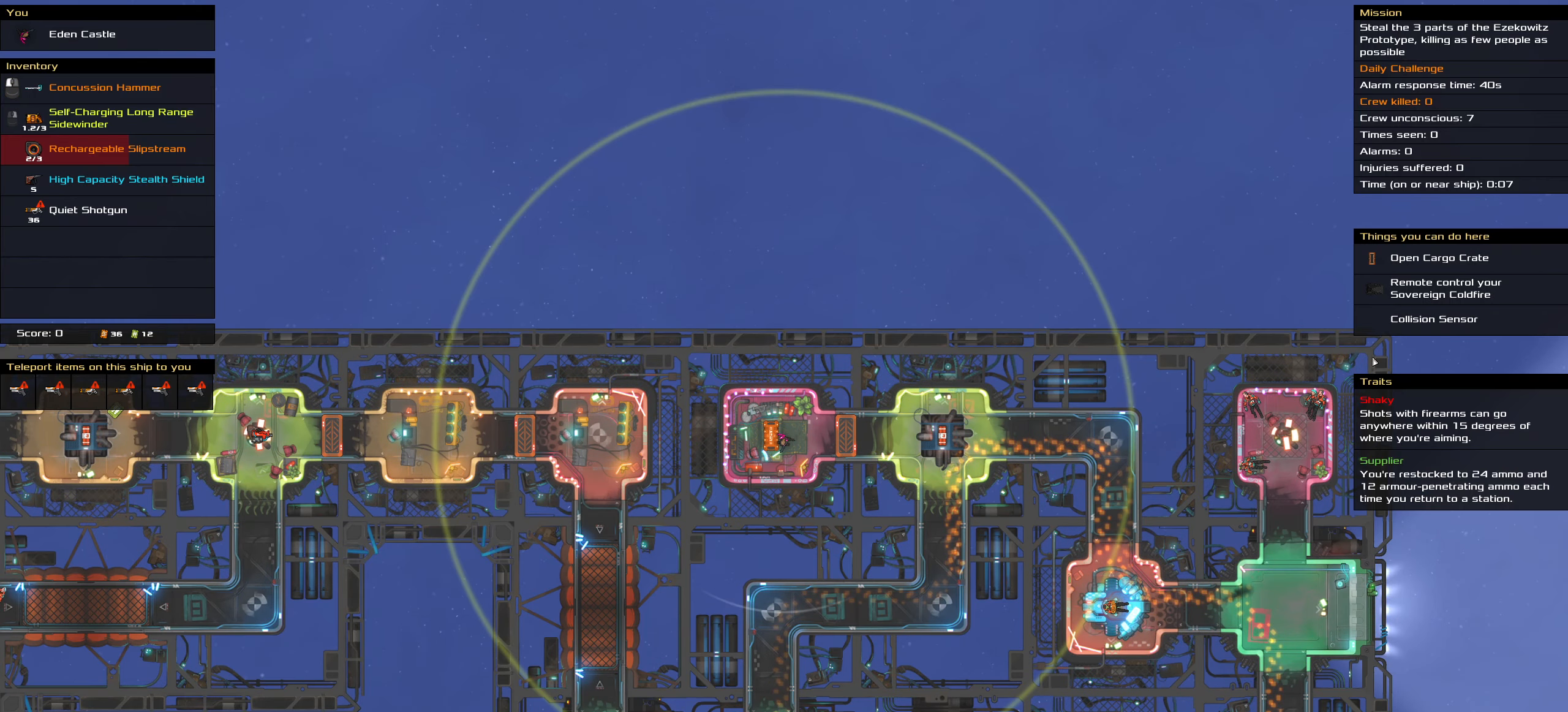
{"keys": ["ctrl_l"], "mouse": [], "events": [[383, "mouse_left", "down"], [466, "mouse_left", "up"]]}
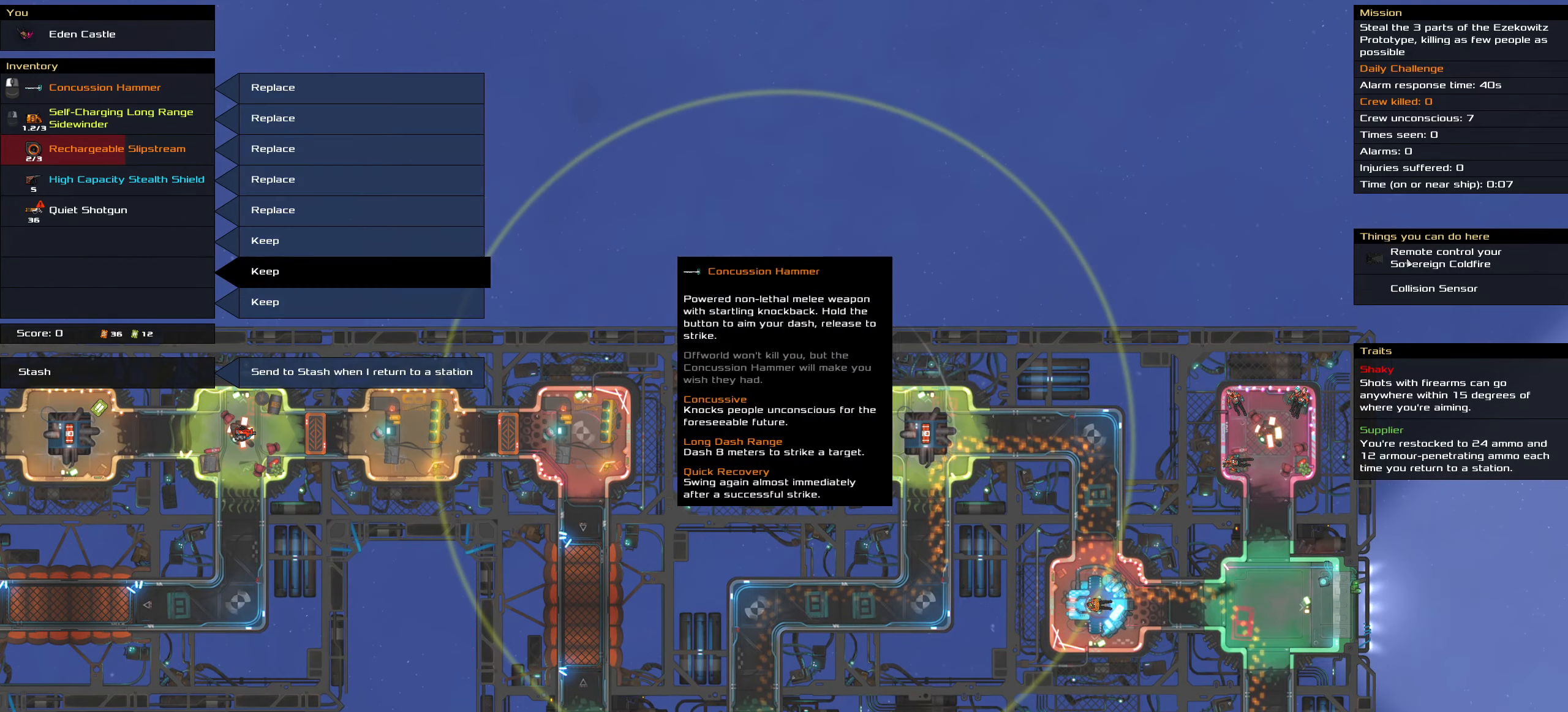
{"keys": [], "mouse": [], "events": [[400, "ctrl_l", "up"]]}
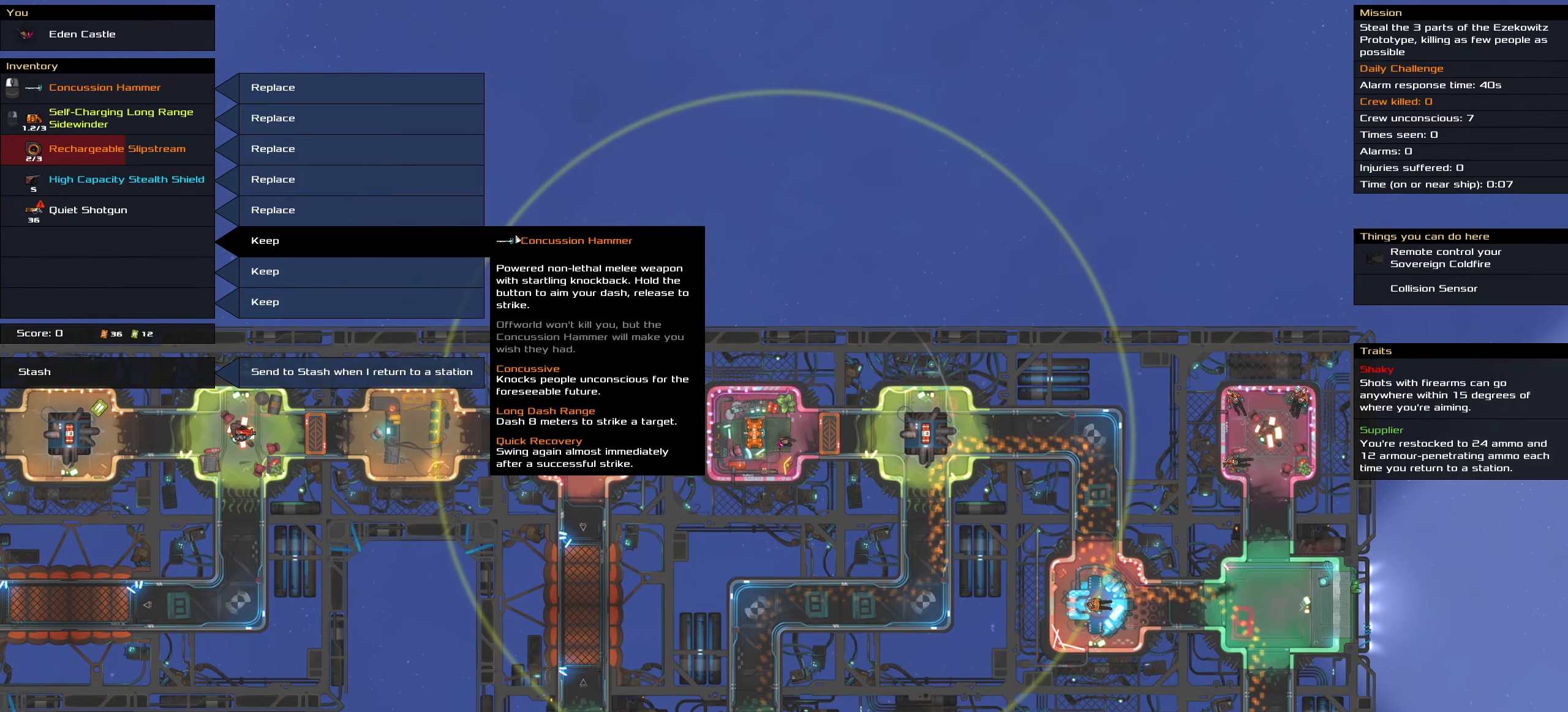
{"keys": [], "mouse": [], "events": [[416, "mouse_left", "down"], [450, "mouse_left", "up"]]}
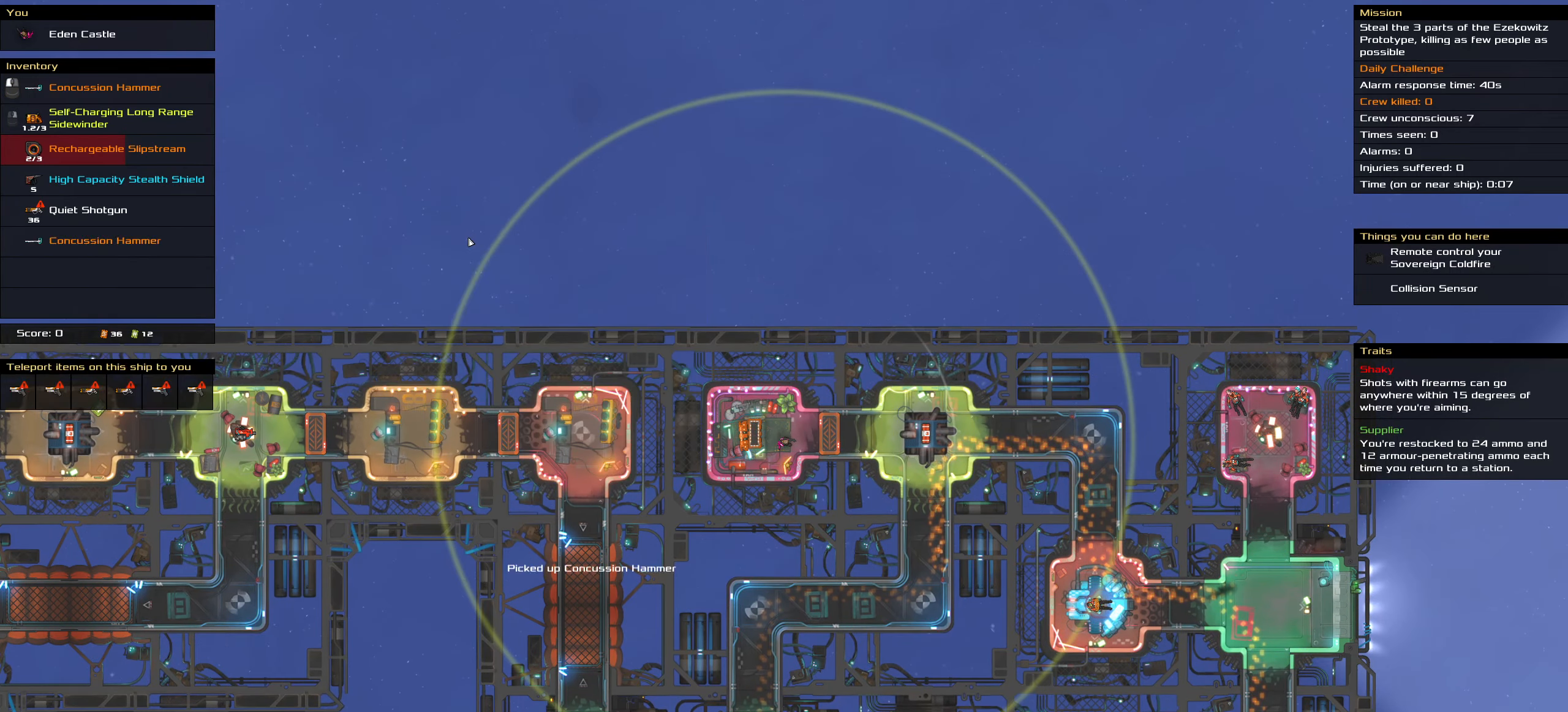
{"keys": [], "mouse": [], "events": []}
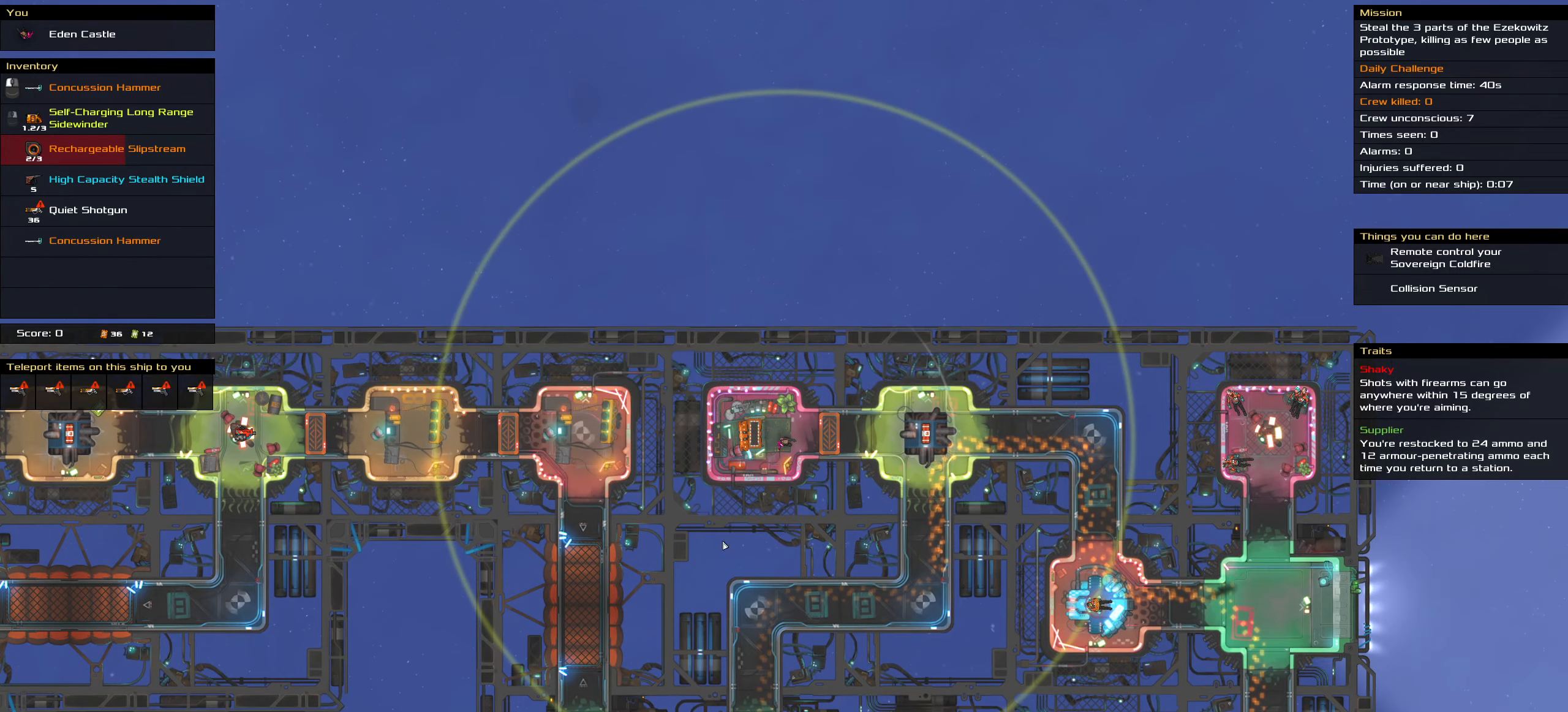
{"keys": ["shift_l"], "mouse": [], "events": [[66, "shift_l", "down"]]}
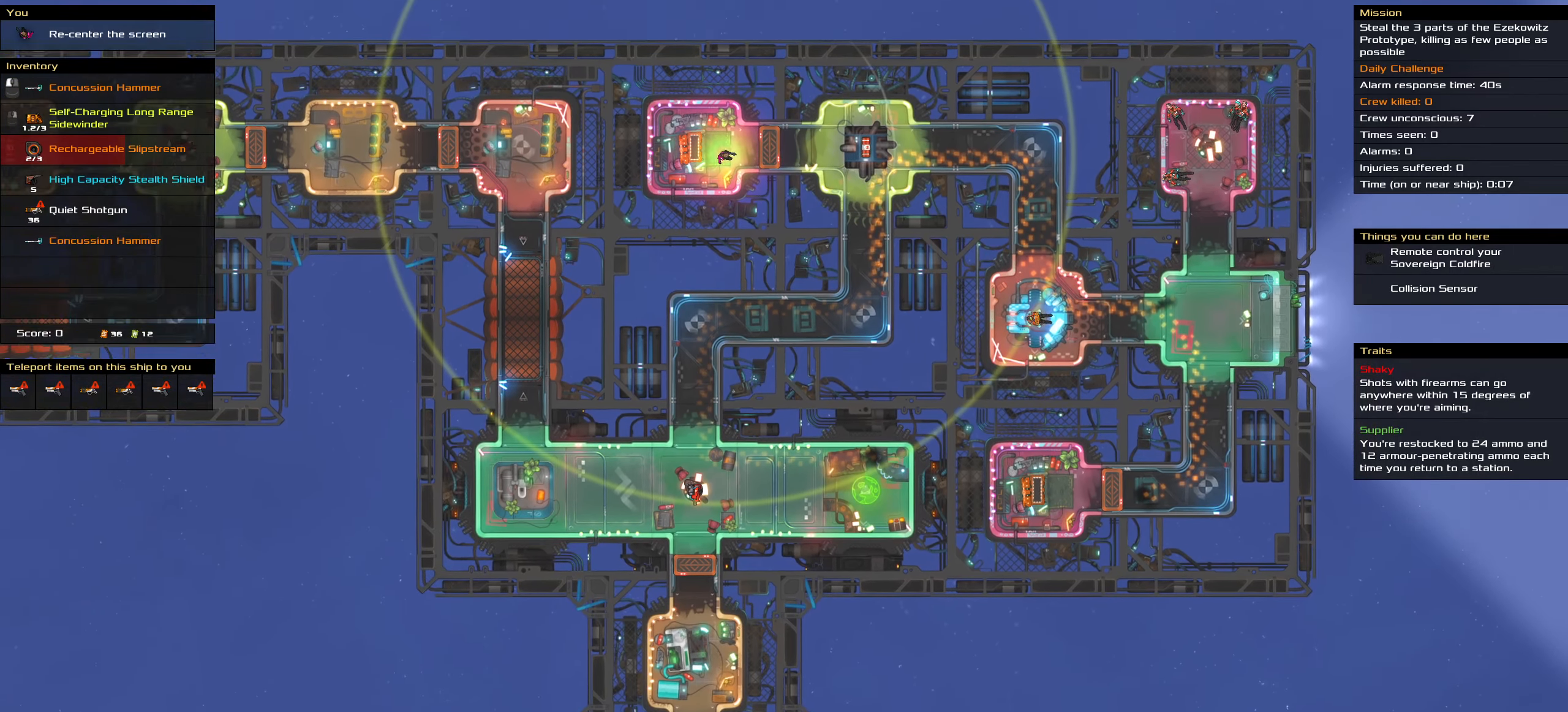
{"keys": ["t"], "mouse": [], "events": [[216, "shift_l", "up"], [500, "t", "down"]]}
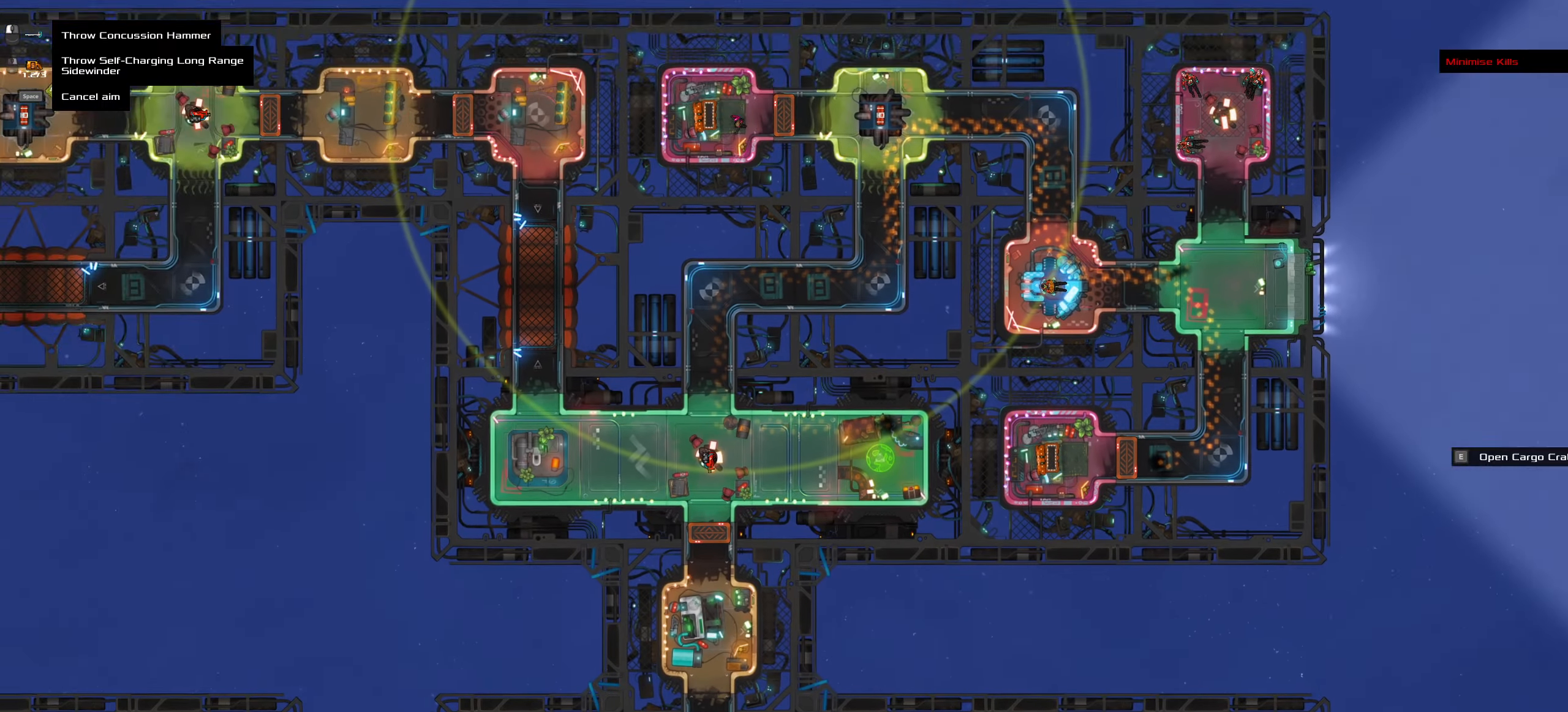
{"keys": ["shift_l"], "mouse": [], "events": [[100, "t", "up"], [283, "shift_l", "down"]]}
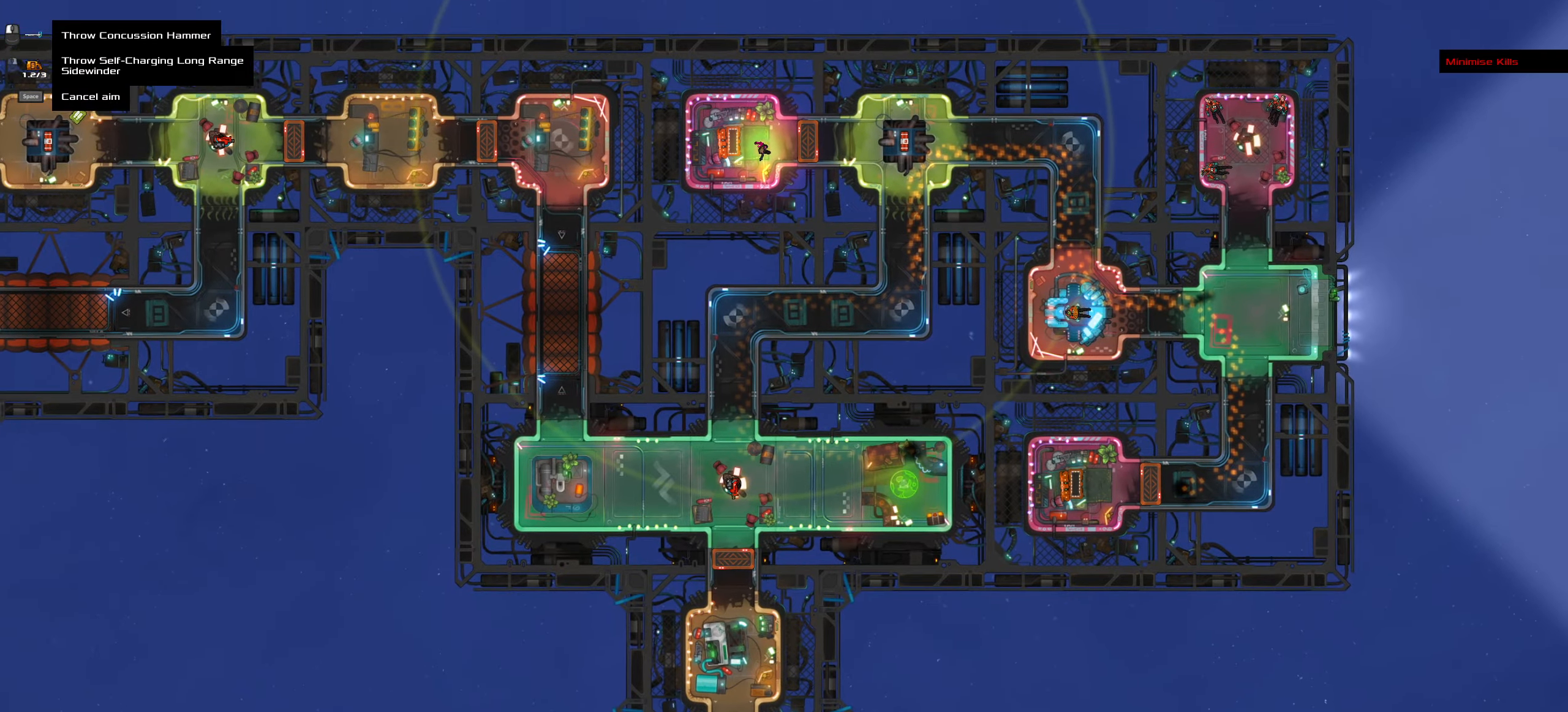
{"keys": ["shift_l"], "mouse": [], "events": [[117, "shift_l", "up"], [400, "shift_l", "down"]]}
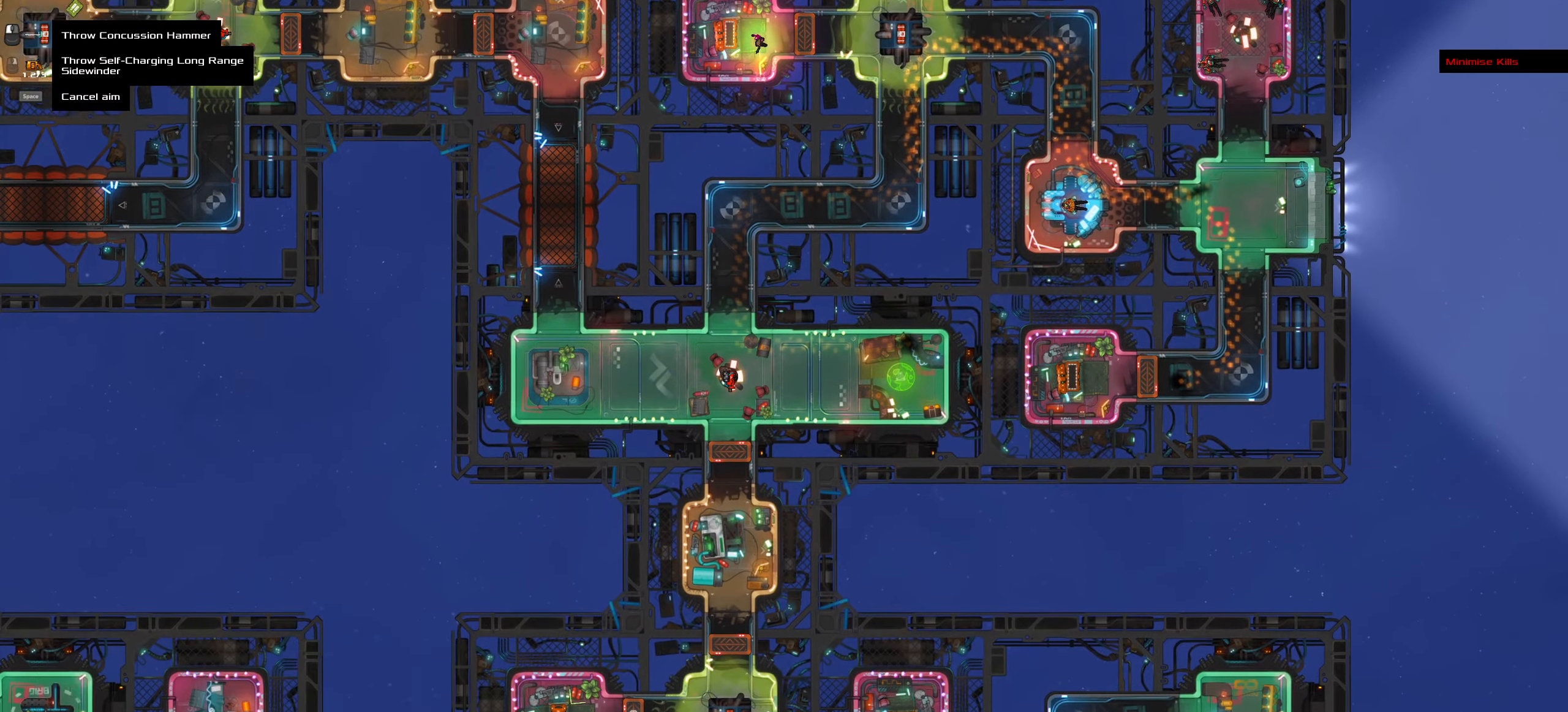
{"keys": ["shift_l"], "mouse": [], "events": []}
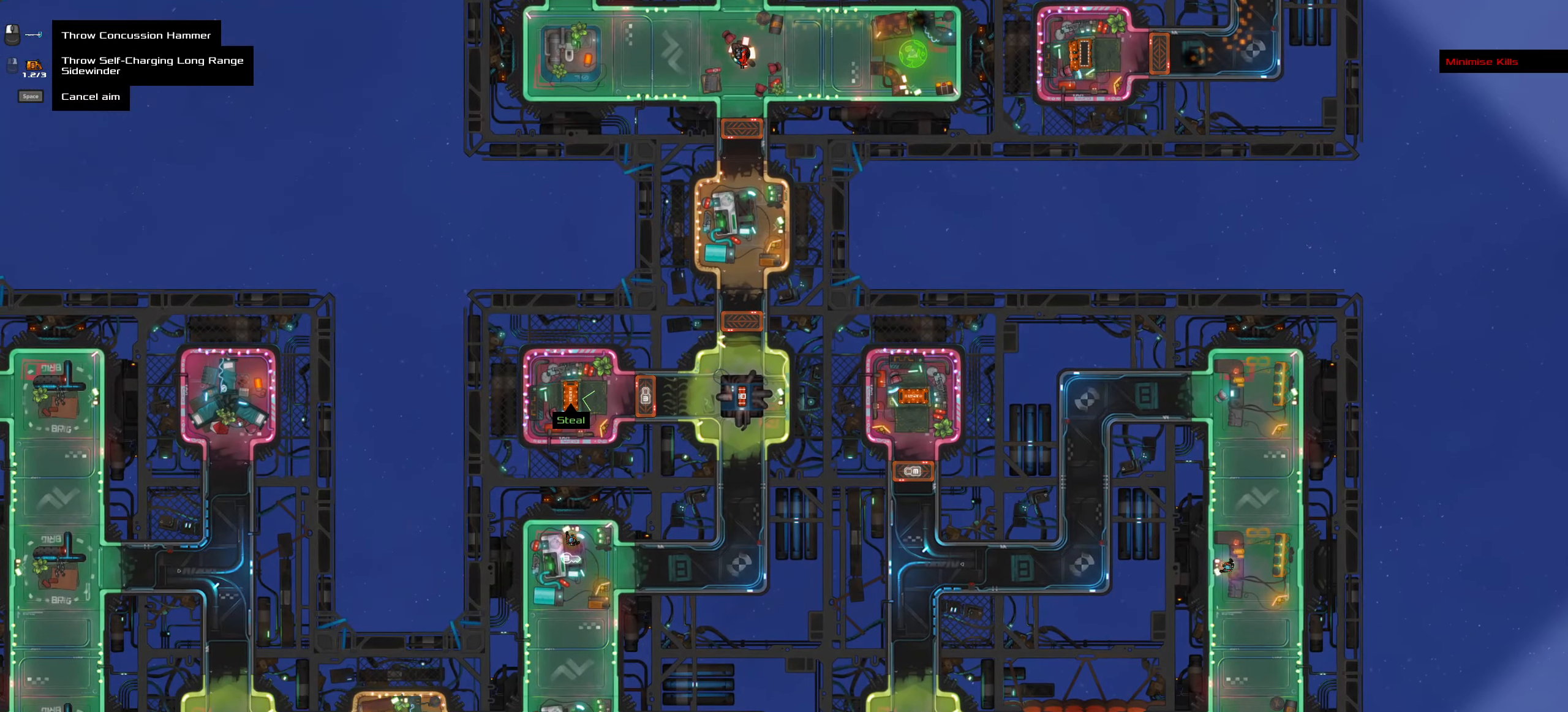
{"keys": [], "mouse": [], "events": [[50, "shift_l", "up"]]}